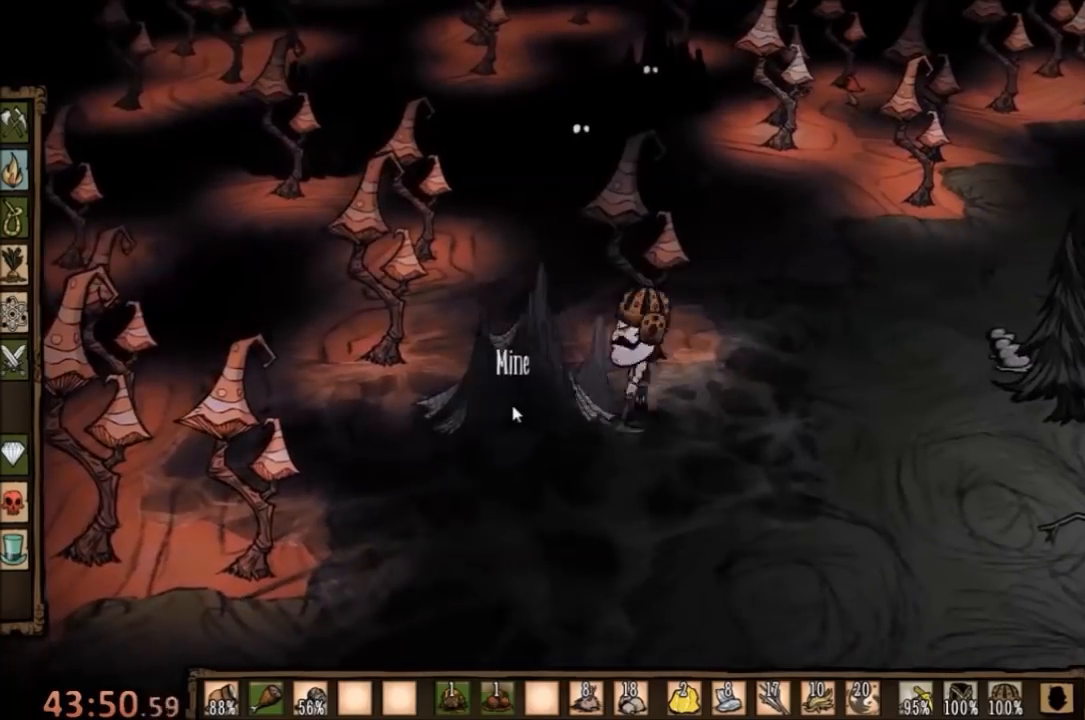
Gameplay with keyboard and mouse; each line is a JSON object with the keys and mouse buttons held at the frame after it. "events" lists presses ("down") and releases ("up") of "1", "2", "3", "4", "5", "a", "c", "ctrl", "d", "e", "f", "q", "r", "s", "shift", "space", "tab", "v", "w", "x", "z", "mouse_left" and "mouse_right" between this image and that frame as [ms after this image, input, new state], when the widget could be followed in between. "mouse_left", "mouse_right" = the "left", "right" buttons of the "mouse" list. No other keys are recorded. Mouse movement is not recorded.
{"keys": ["f"], "mouse": ["left"], "events": [[67, "mouse_left", "up"], [200, "mouse_left", "down"], [267, "mouse_left", "up"], [367, "mouse_left", "down"], [433, "mouse_left", "up"], [500, "mouse_left", "down"]]}
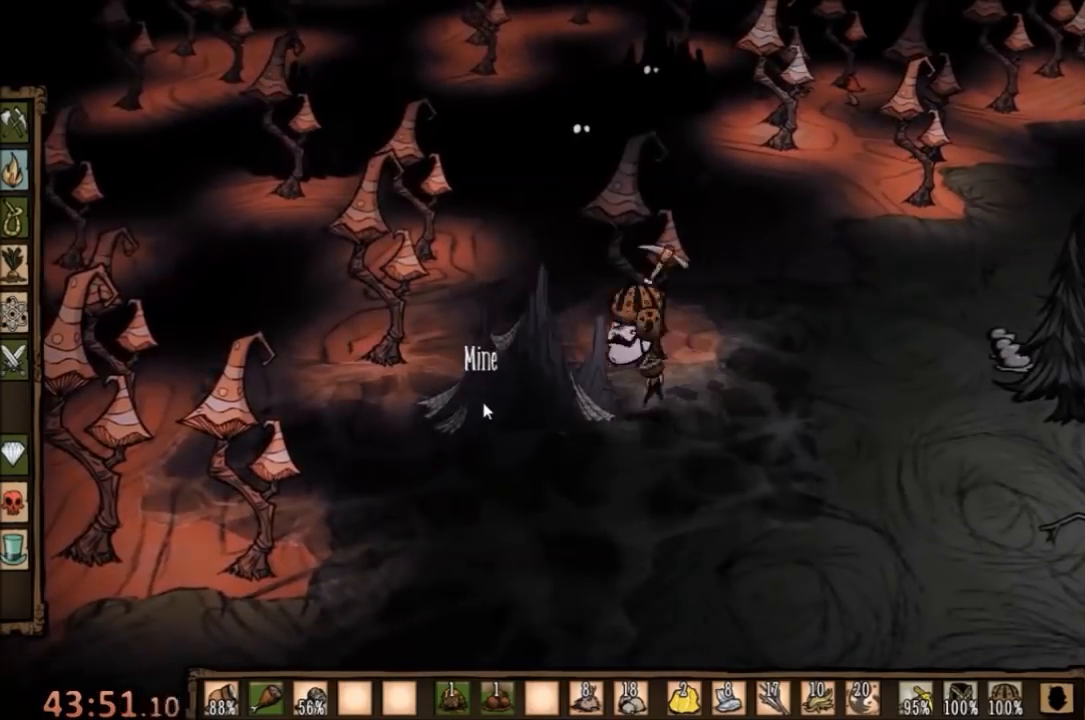
{"keys": ["f"], "mouse": [], "events": [[133, "mouse_left", "up"], [233, "mouse_left", "down"], [267, "mouse_left", "up"], [367, "mouse_left", "down"], [467, "mouse_left", "up"]]}
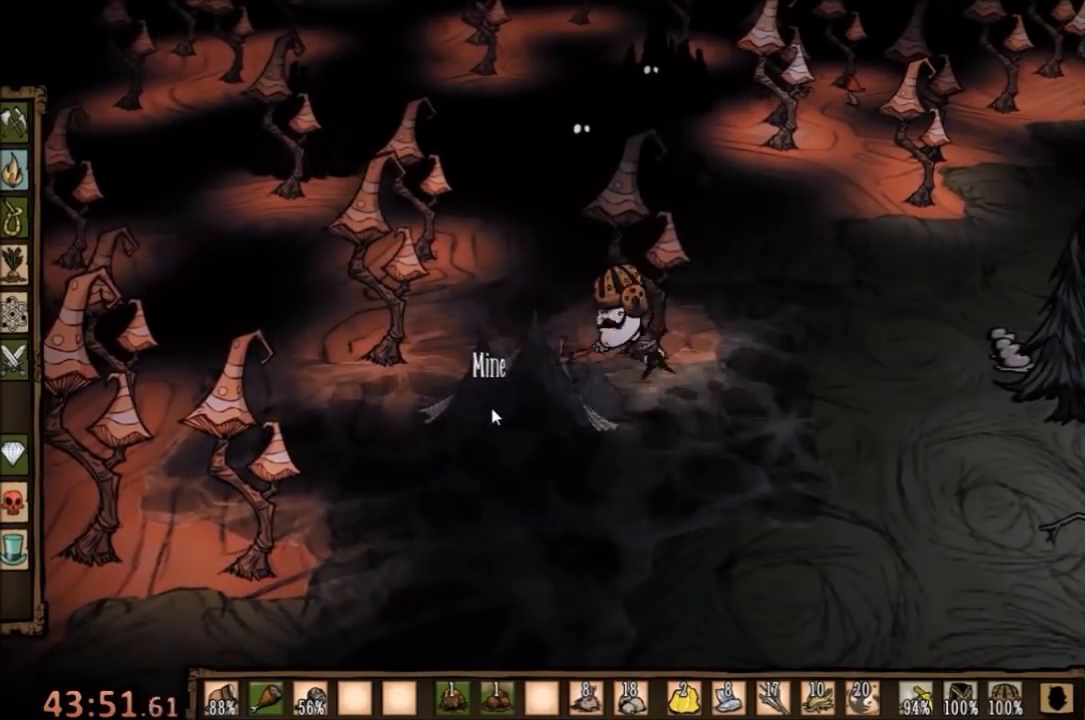
{"keys": ["f"], "mouse": ["left"], "events": [[33, "mouse_left", "down"], [100, "mouse_left", "up"], [200, "mouse_left", "down"], [267, "mouse_left", "up"], [367, "mouse_left", "down"], [400, "mouse_left", "up"], [500, "mouse_left", "down"]]}
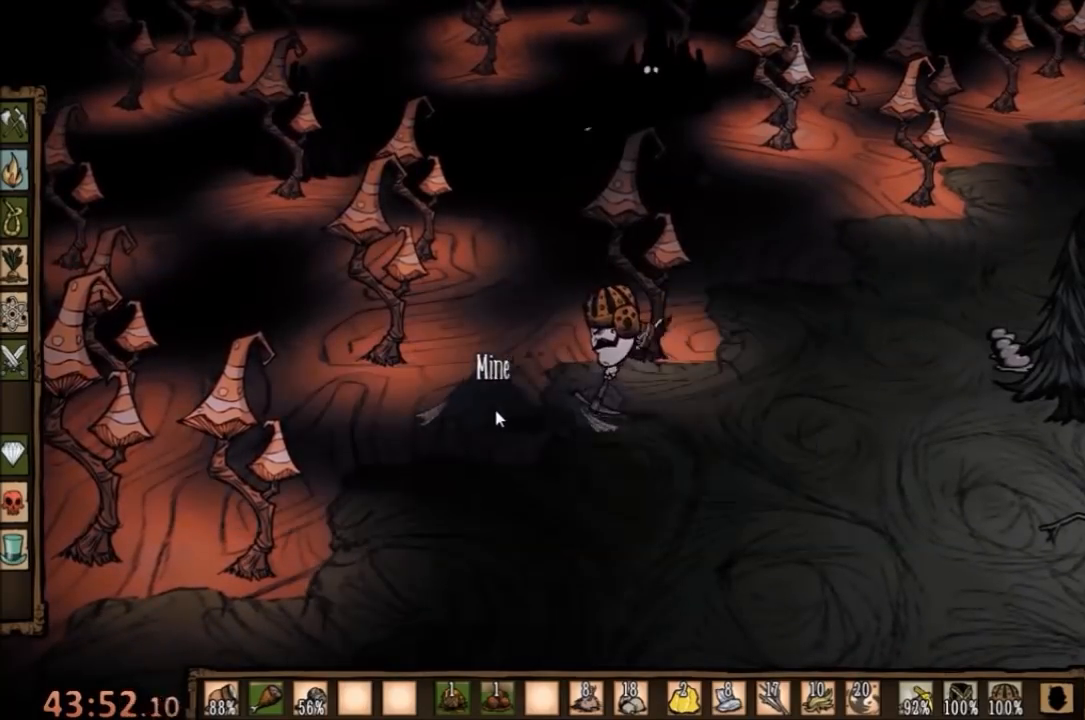
{"keys": ["f"], "mouse": ["left"], "events": [[67, "mouse_left", "up"], [167, "mouse_left", "down"], [233, "mouse_left", "up"], [300, "mouse_left", "down"], [400, "mouse_left", "up"], [433, "mouse_left", "down"]]}
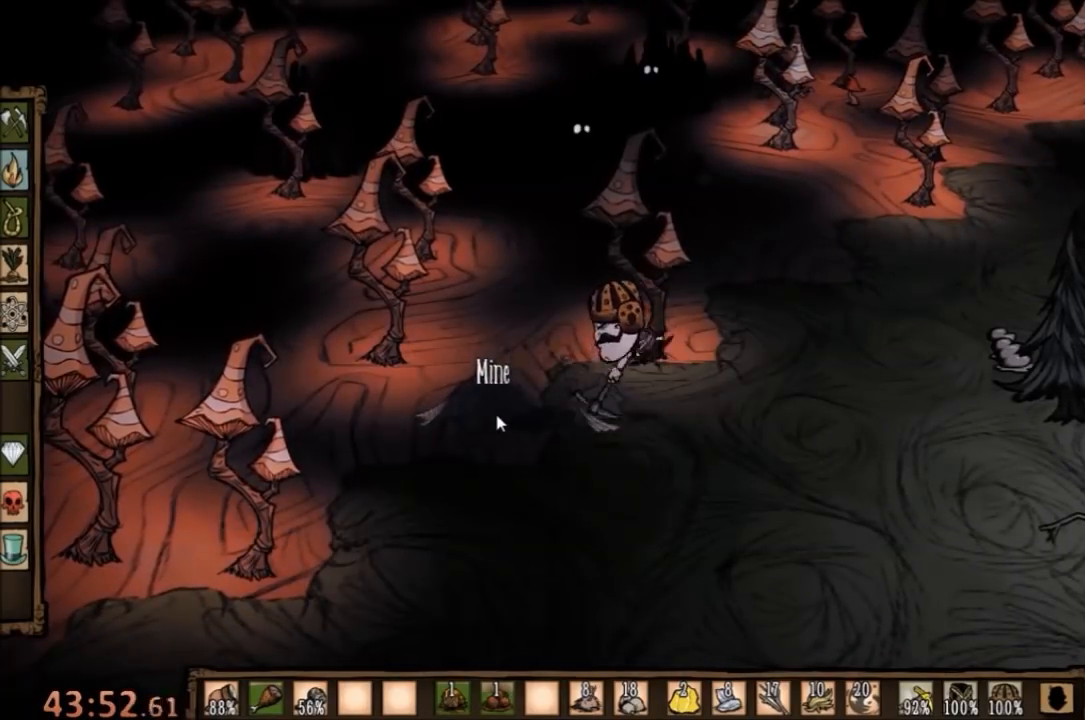
{"keys": ["f"], "mouse": [], "events": [[67, "mouse_left", "up"], [200, "mouse_left", "down"], [300, "mouse_left", "up"]]}
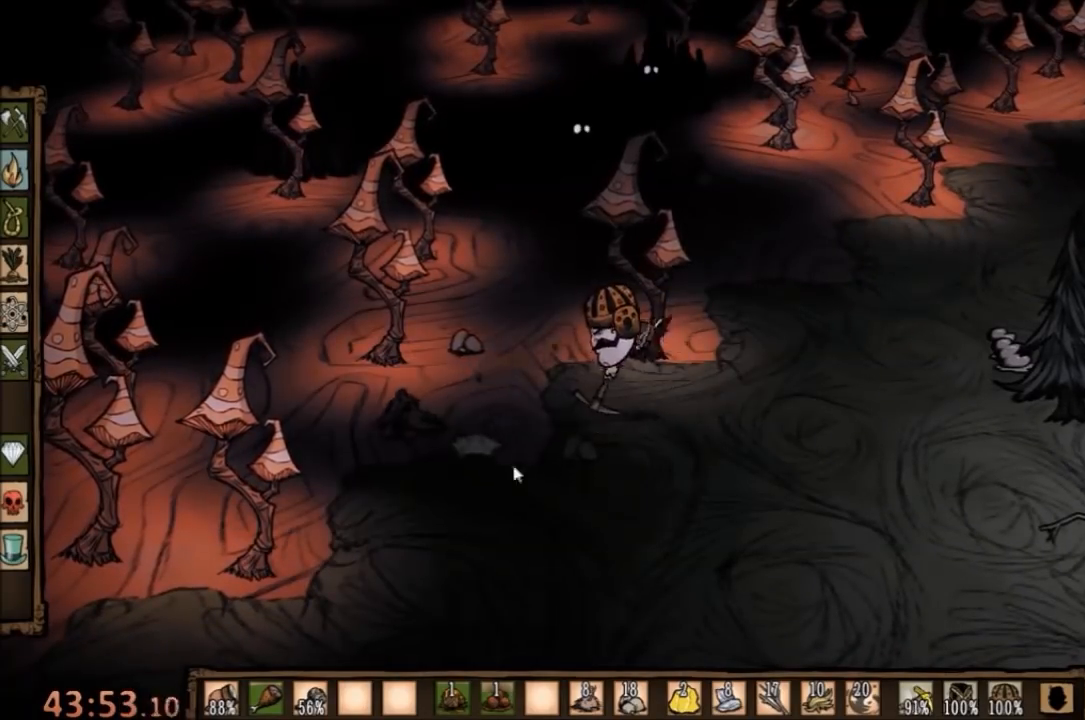
{"keys": [], "mouse": [], "events": [[333, "e", "down"], [400, "e", "up"], [433, "f", "up"]]}
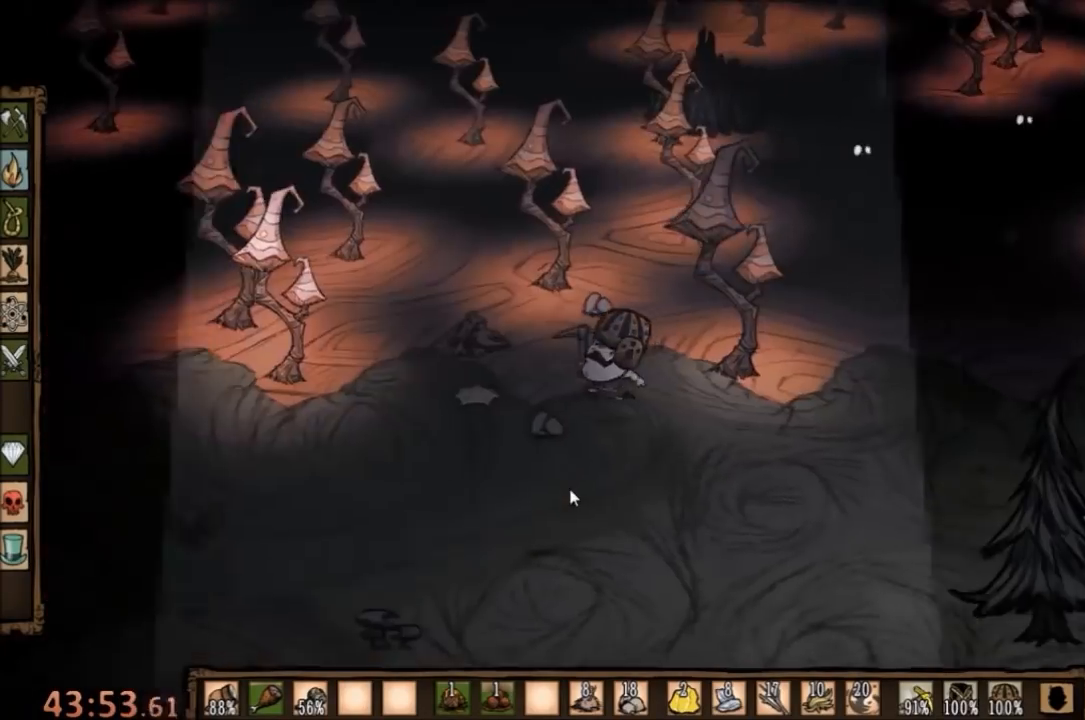
{"keys": ["a", "w"], "mouse": [], "events": [[33, "a", "down"], [67, "w", "down"]]}
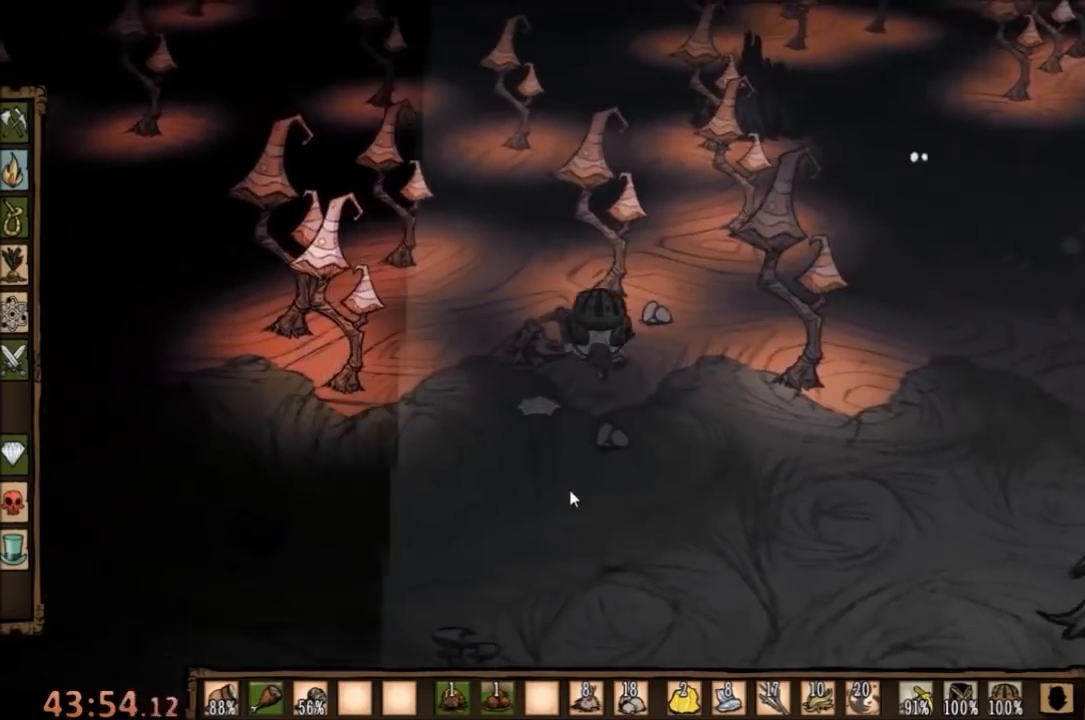
{"keys": [], "mouse": [], "events": [[300, "f", "down"], [333, "a", "up"], [333, "w", "up"], [467, "f", "up"]]}
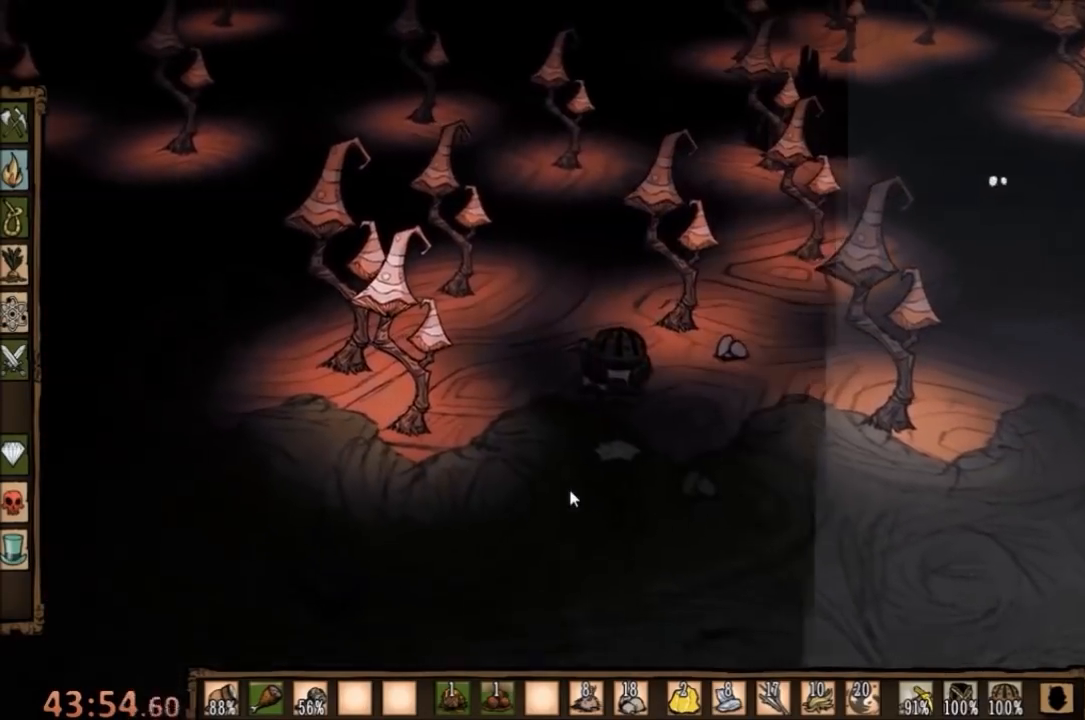
{"keys": ["d", "w"], "mouse": [], "events": [[200, "d", "down"], [233, "w", "down"]]}
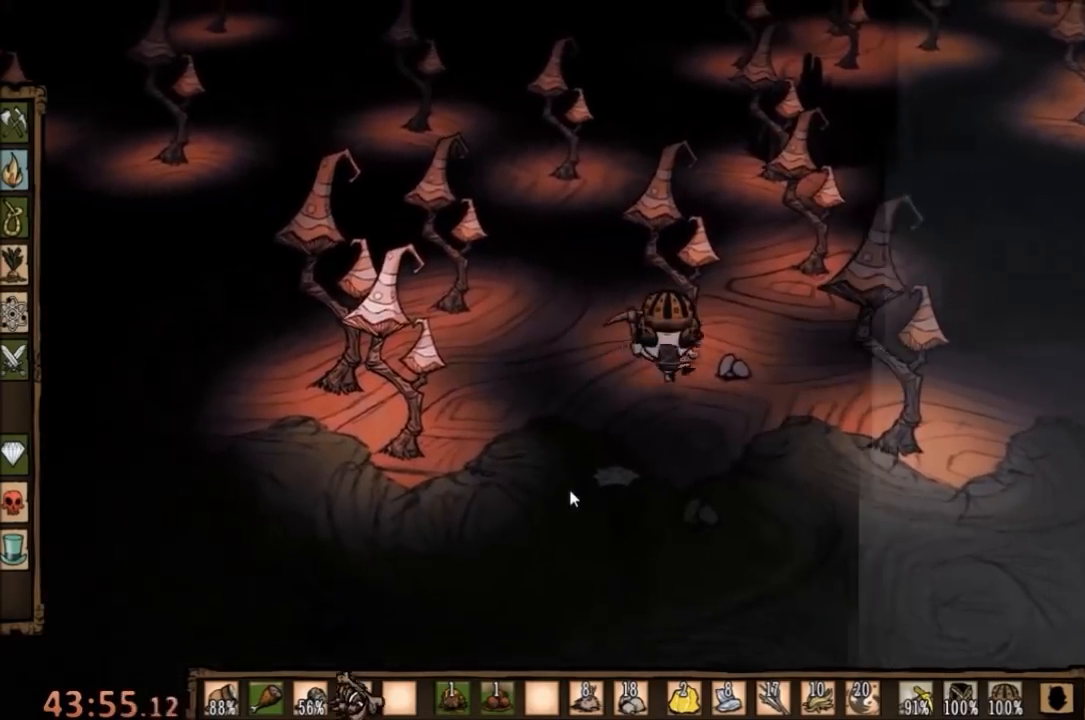
{"keys": [], "mouse": [], "events": [[200, "w", "up"], [233, "d", "up"], [333, "f", "down"], [500, "f", "up"]]}
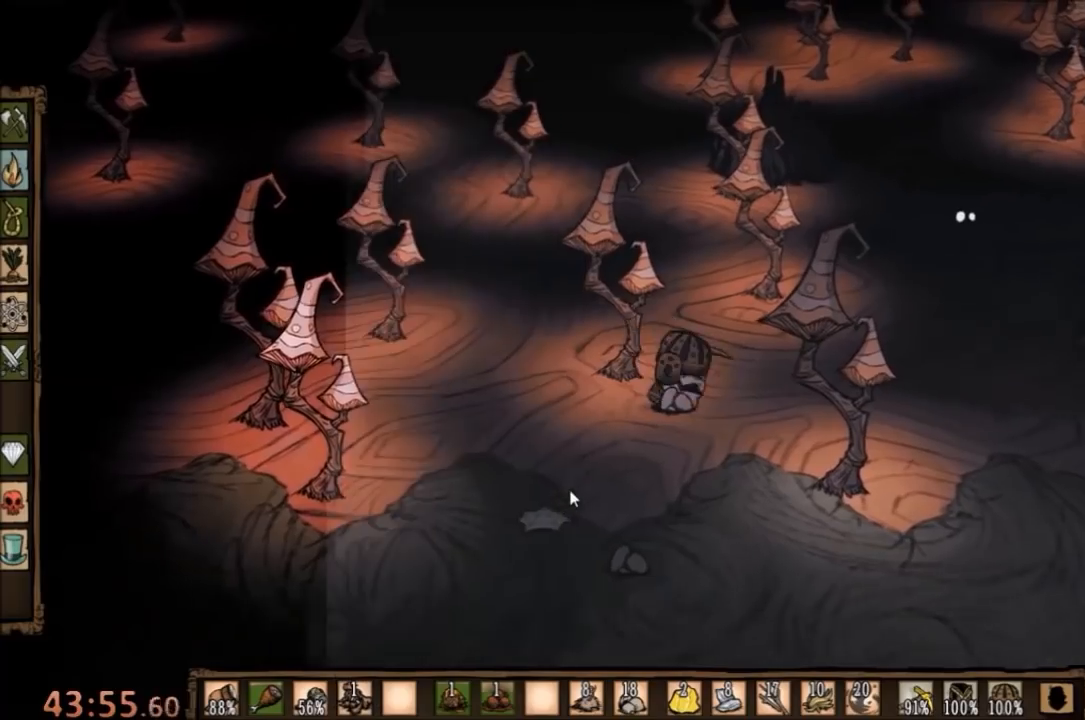
{"keys": ["d", "w"], "mouse": [], "events": [[167, "d", "down"], [200, "w", "down"]]}
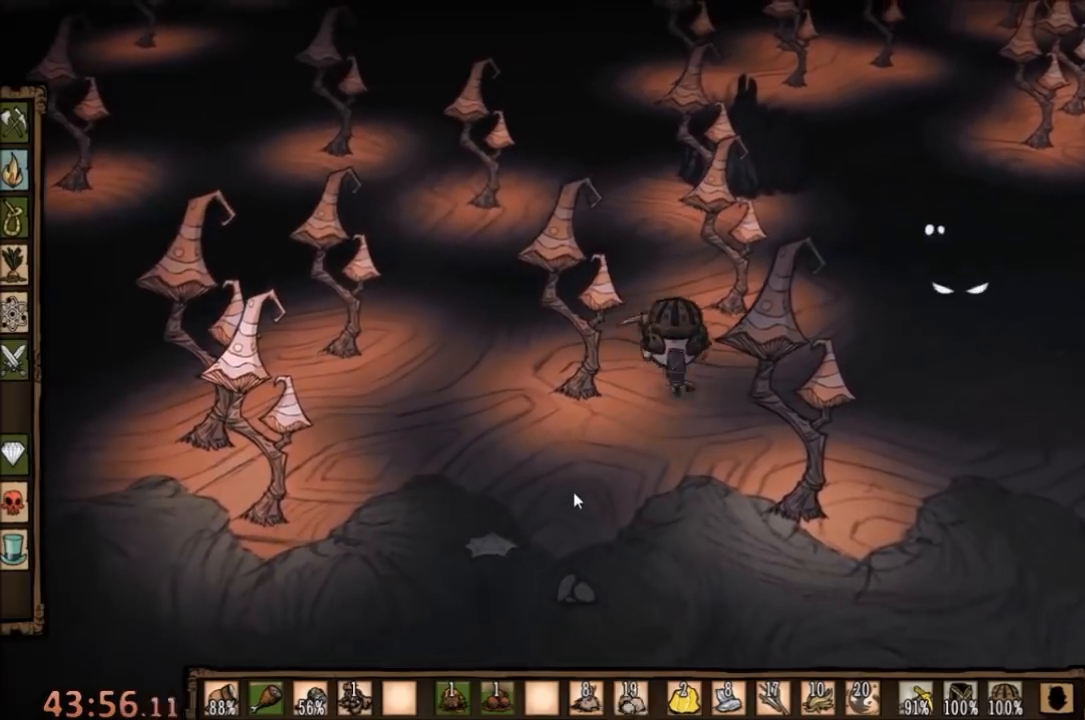
{"keys": ["d", "shift", "w"], "mouse": [], "events": [[433, "shift", "down"]]}
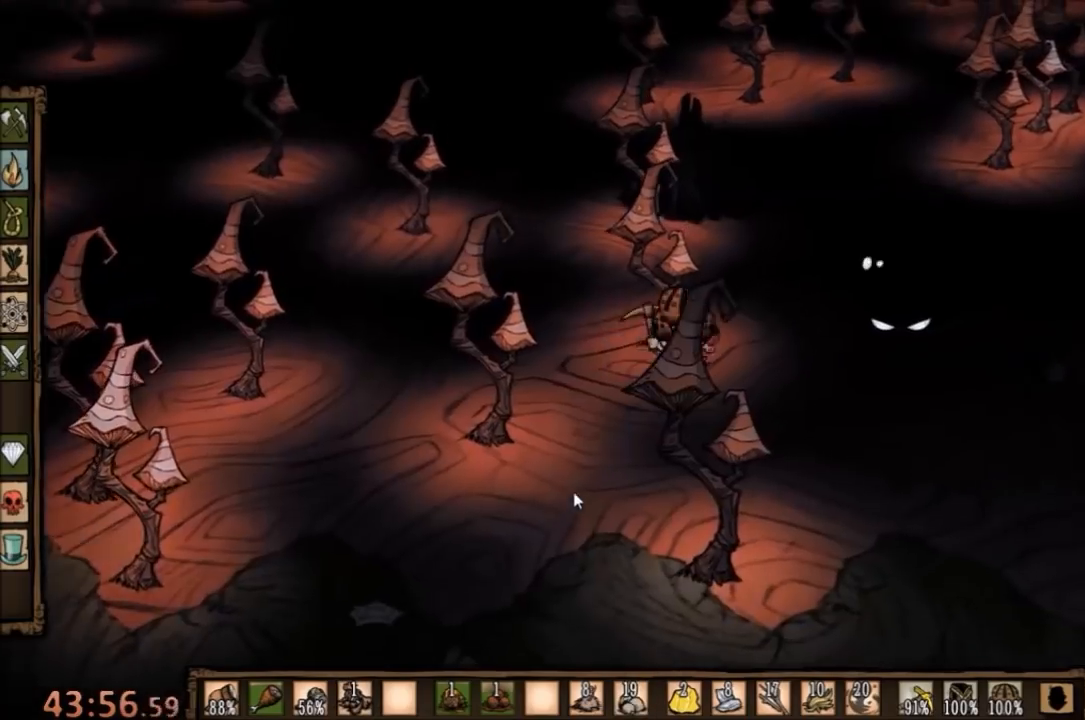
{"keys": ["d", "w"], "mouse": [], "events": [[33, "shift", "up"]]}
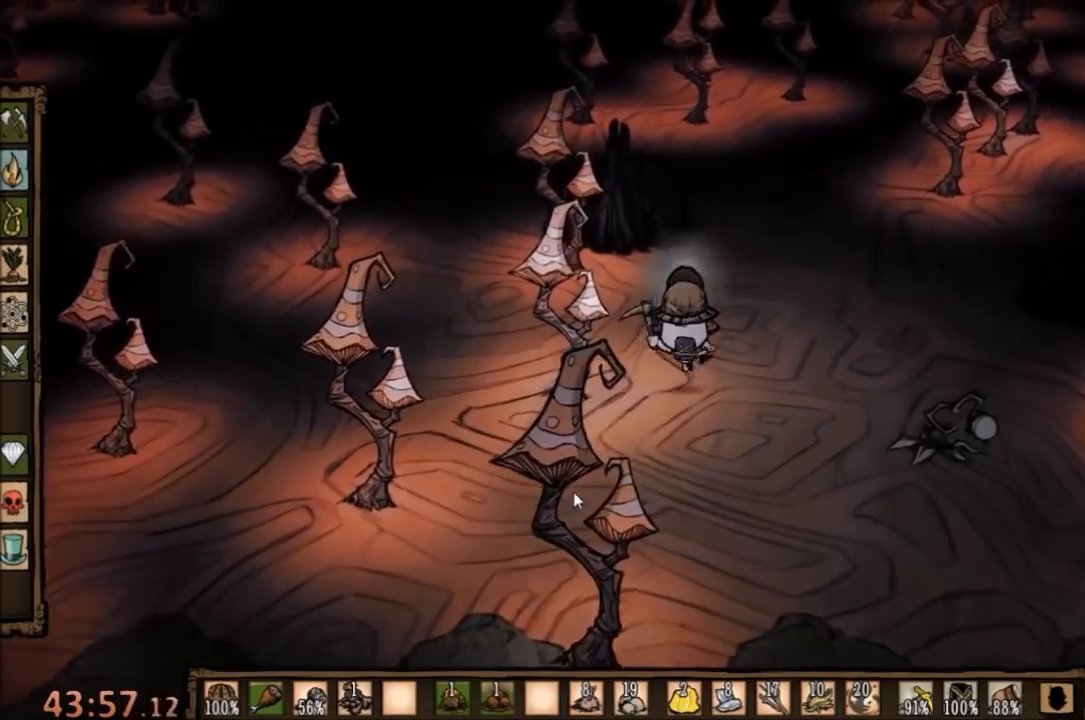
{"keys": ["d", "w"], "mouse": [], "events": []}
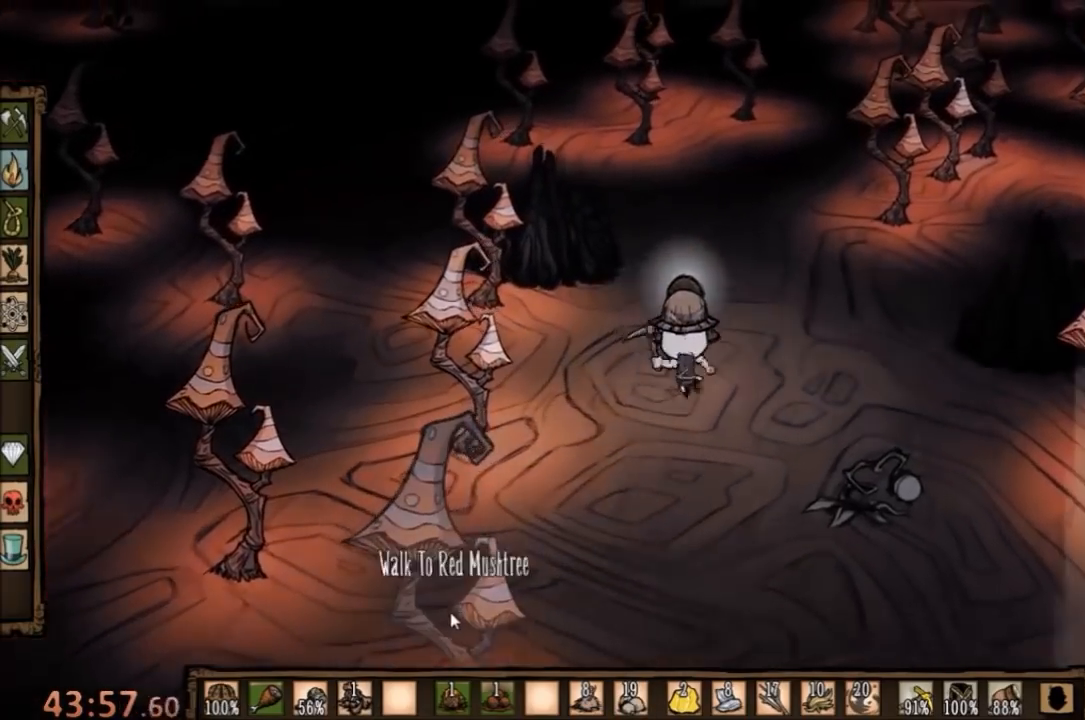
{"keys": ["d", "w"], "mouse": [], "events": []}
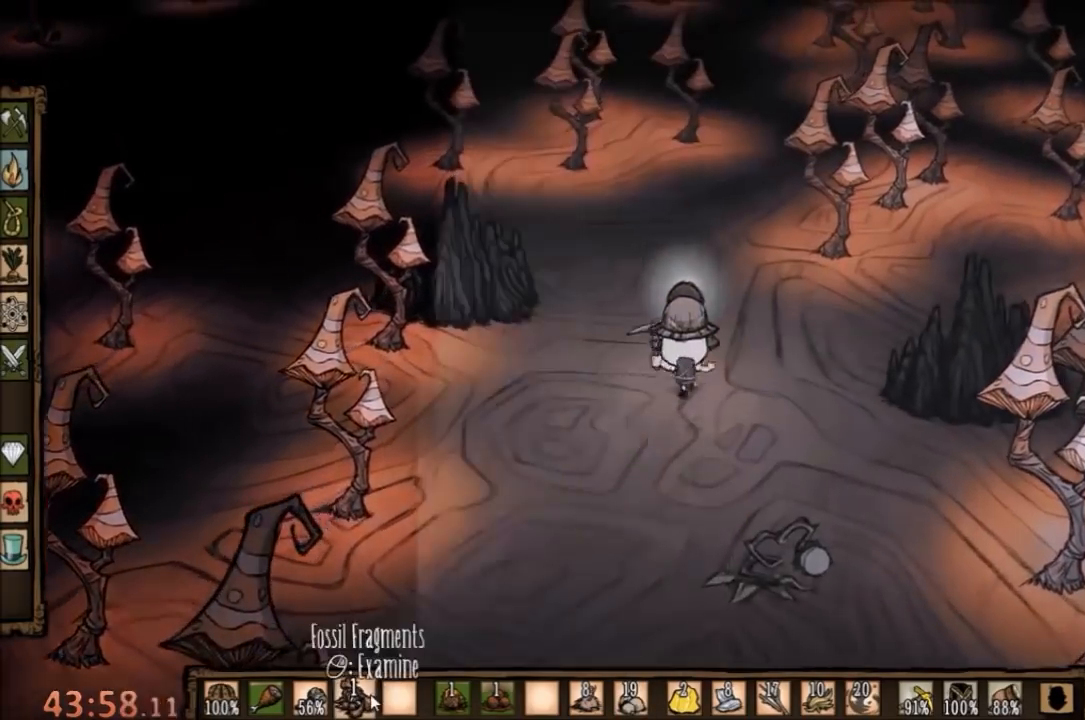
{"keys": ["w"], "mouse": [], "events": [[467, "d", "up"]]}
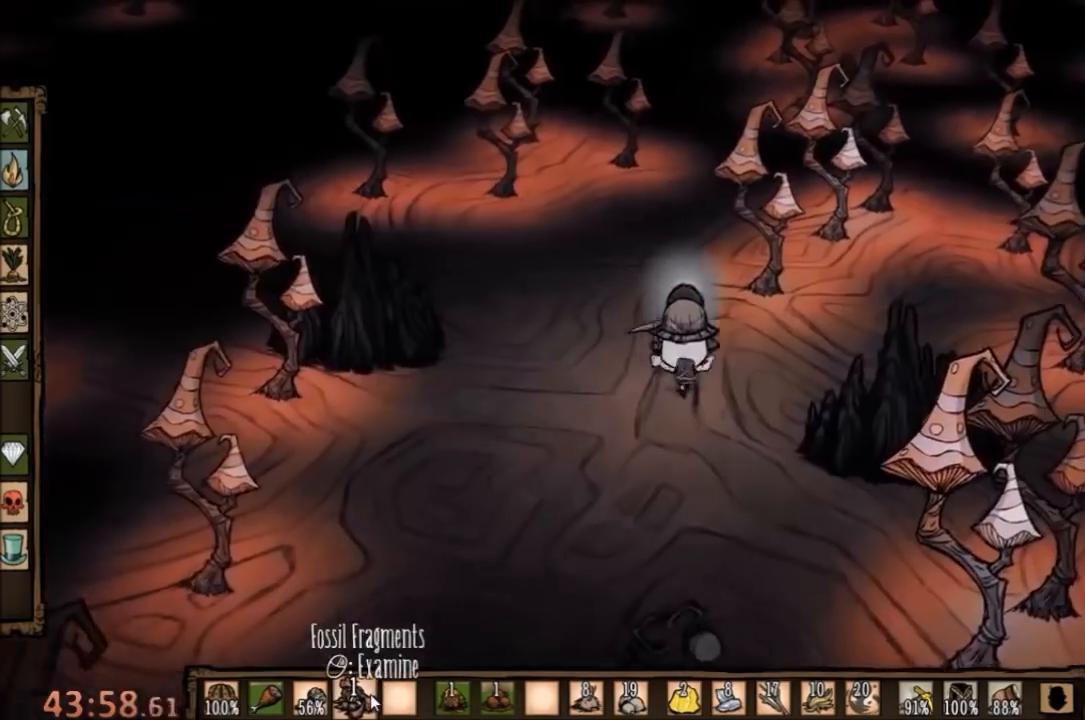
{"keys": ["w"], "mouse": ["left"], "events": [[433, "mouse_left", "down"]]}
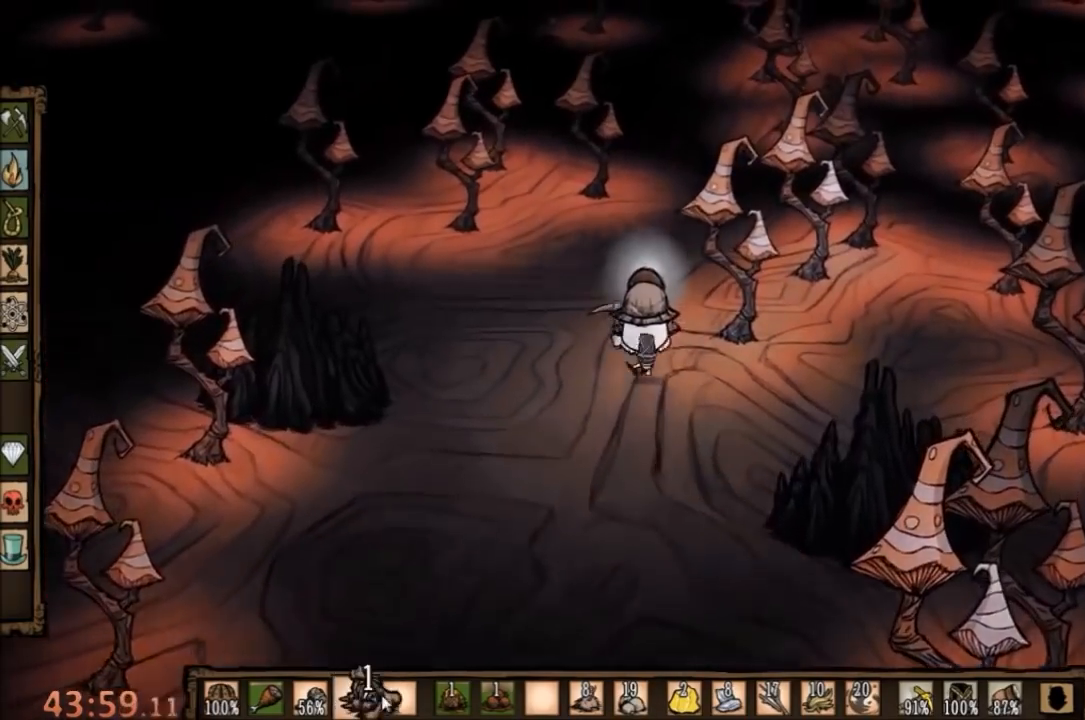
{"keys": ["w"], "mouse": [], "events": [[33, "mouse_left", "up"], [333, "mouse_left", "down"], [433, "mouse_left", "up"]]}
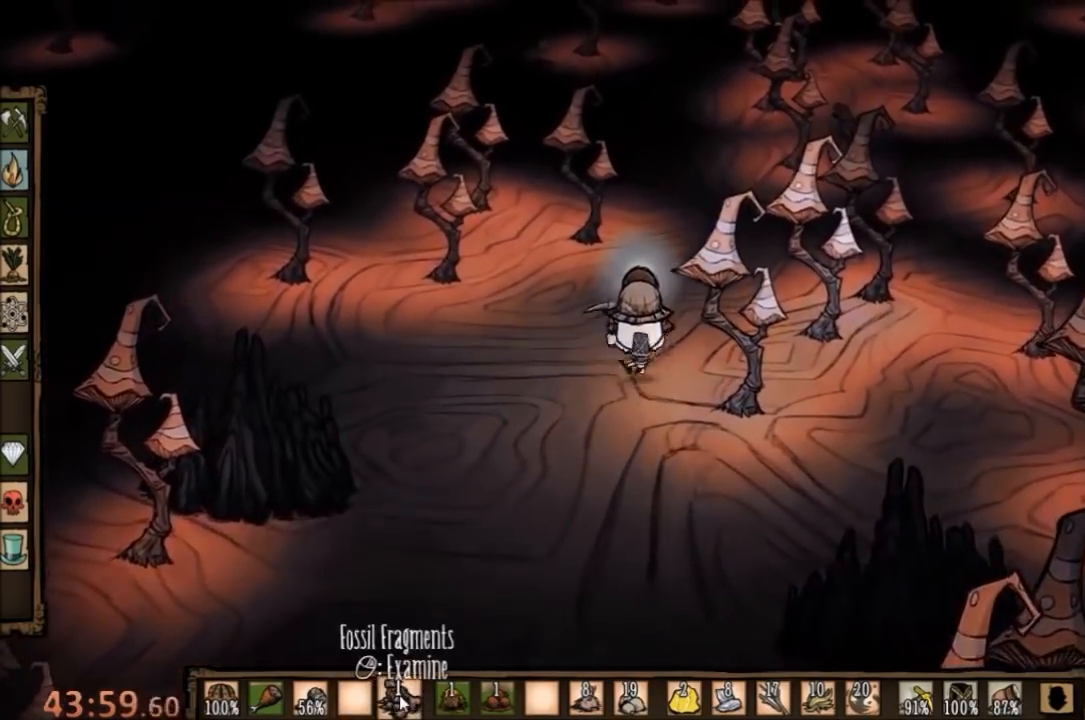
{"keys": ["q", "w"], "mouse": [], "events": [[400, "q", "down"]]}
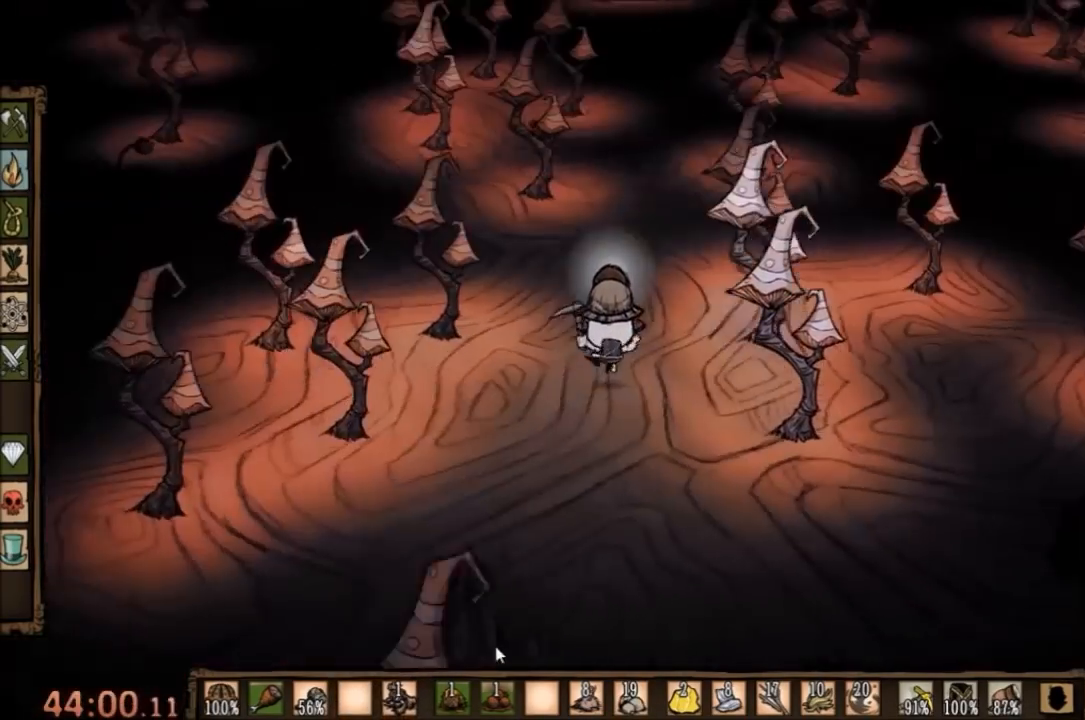
{"keys": ["w"], "mouse": [], "events": [[33, "q", "up"]]}
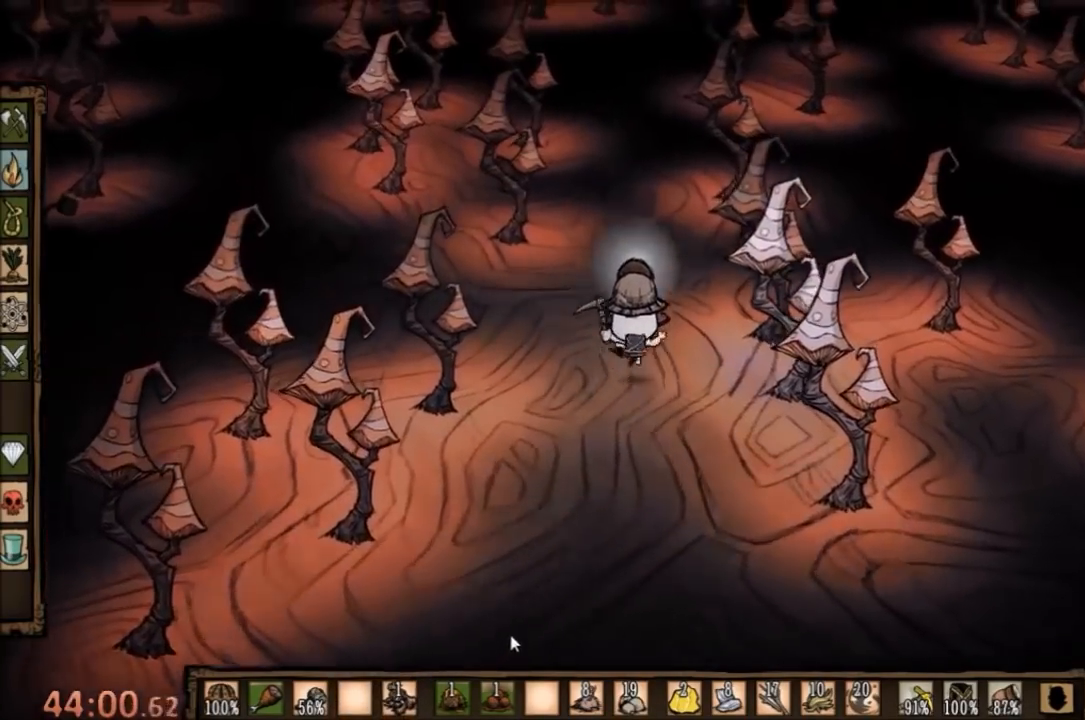
{"keys": [], "mouse": ["left"], "events": [[467, "w", "up"], [500, "mouse_left", "down"]]}
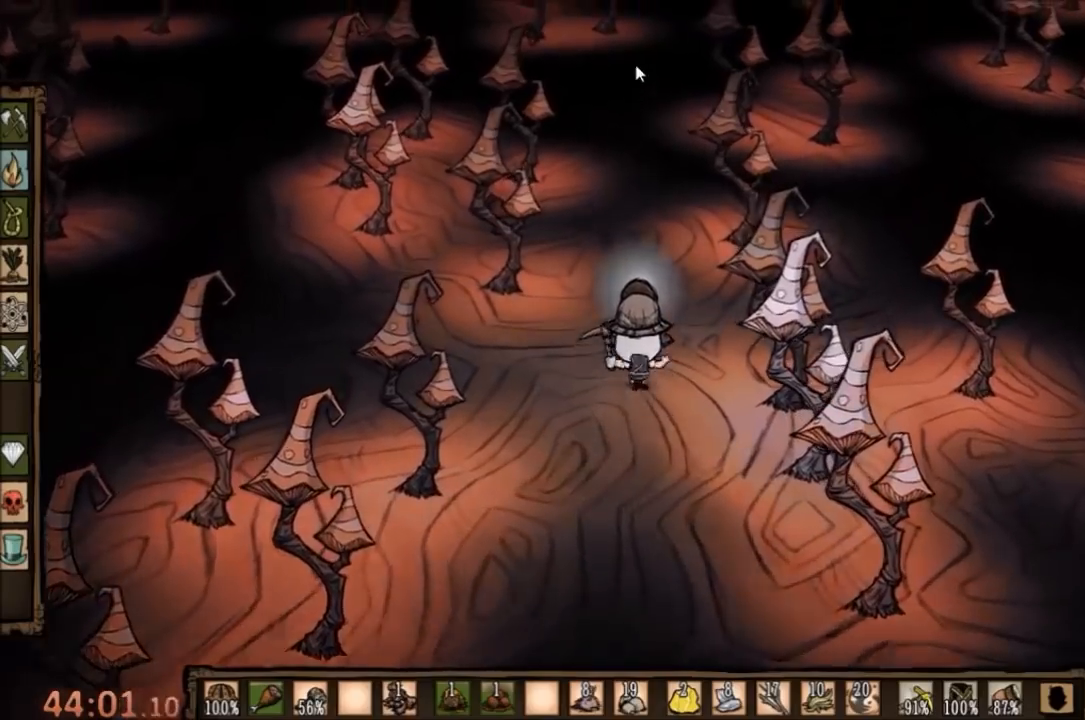
{"keys": [], "mouse": [], "events": [[100, "mouse_left", "up"], [133, "mouse_left", "down"], [233, "mouse_left", "up"], [267, "tab", "down"], [367, "tab", "up"]]}
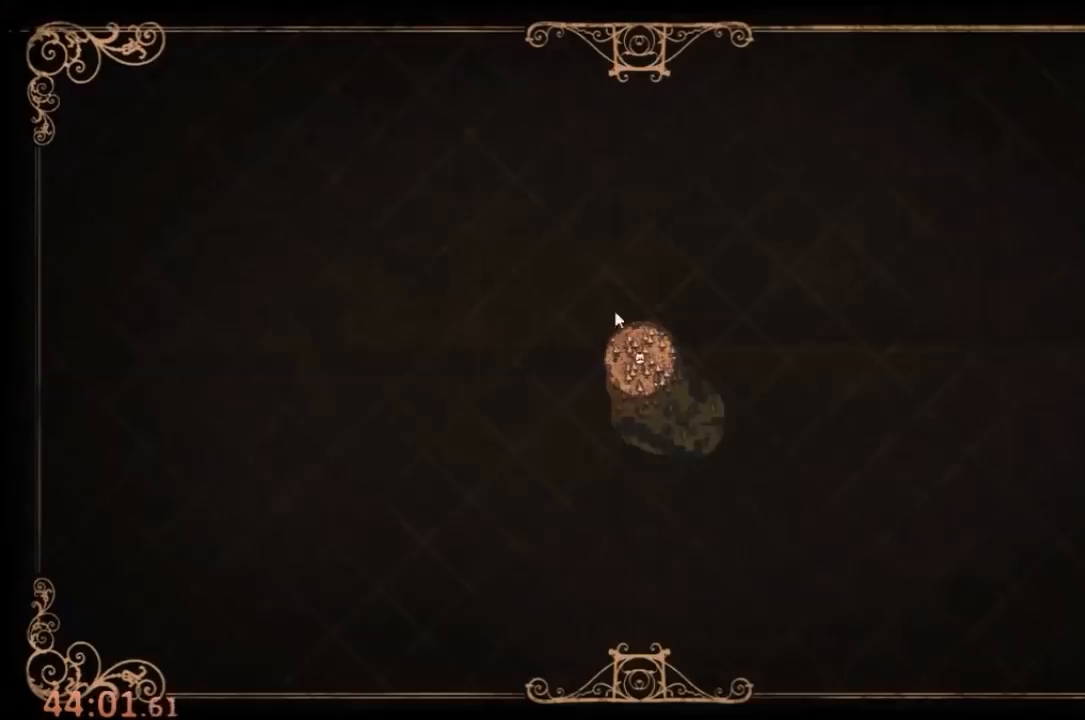
{"keys": [], "mouse": [], "events": []}
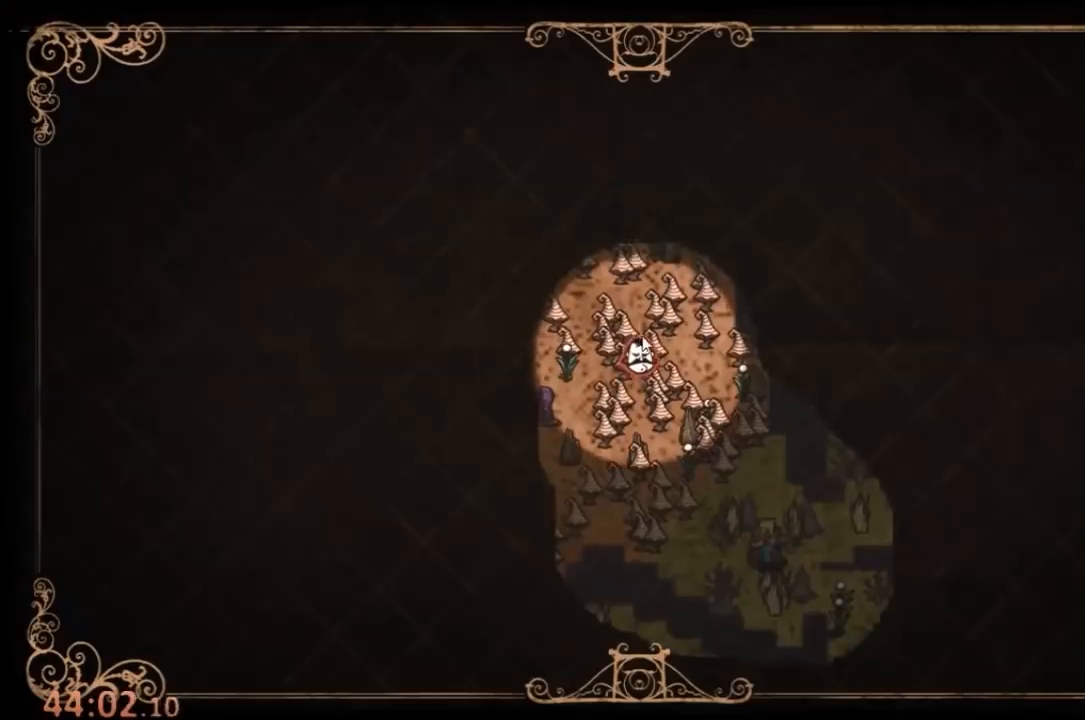
{"keys": [], "mouse": [], "events": [[400, "tab", "down"], [433, "w", "down"], [467, "tab", "up"], [500, "w", "up"]]}
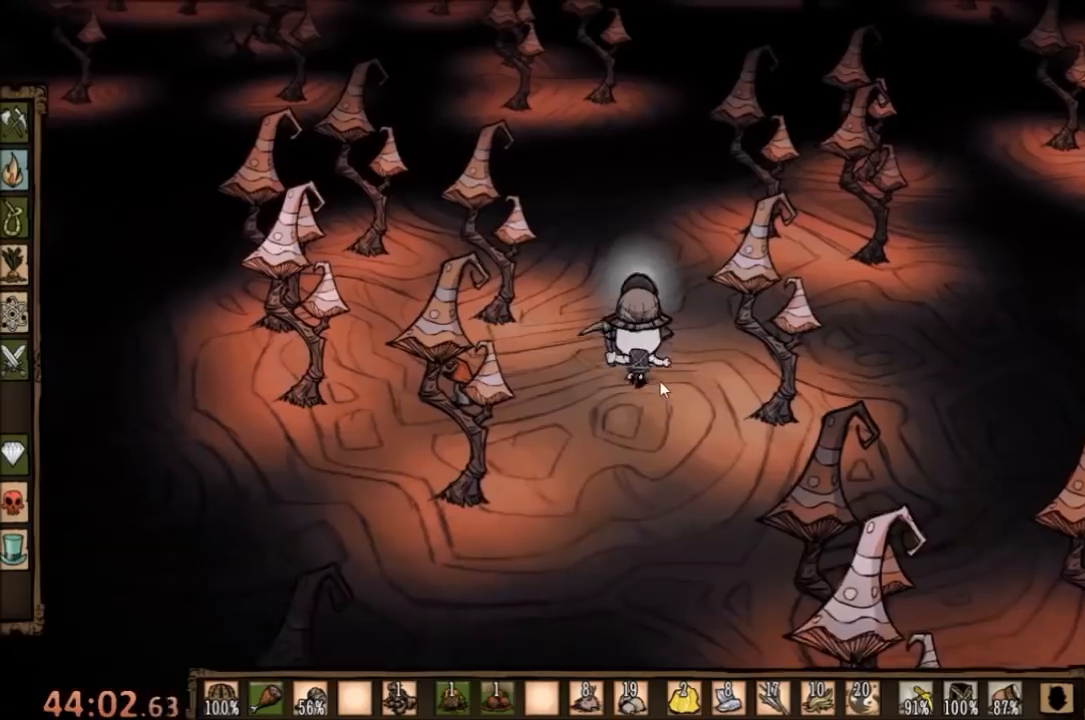
{"keys": ["a", "w"], "mouse": [], "events": [[67, "a", "down"], [333, "e", "down"], [400, "w", "down"], [433, "e", "up"]]}
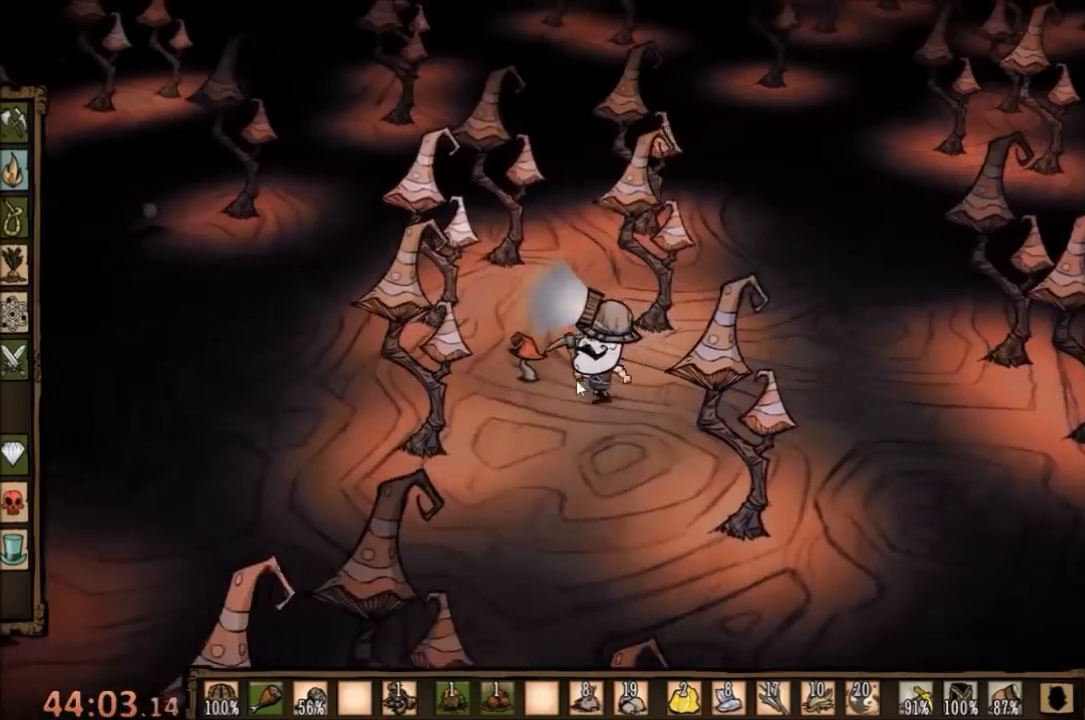
{"keys": ["a", "w"], "mouse": [], "events": [[33, "e", "down"], [233, "e", "up"]]}
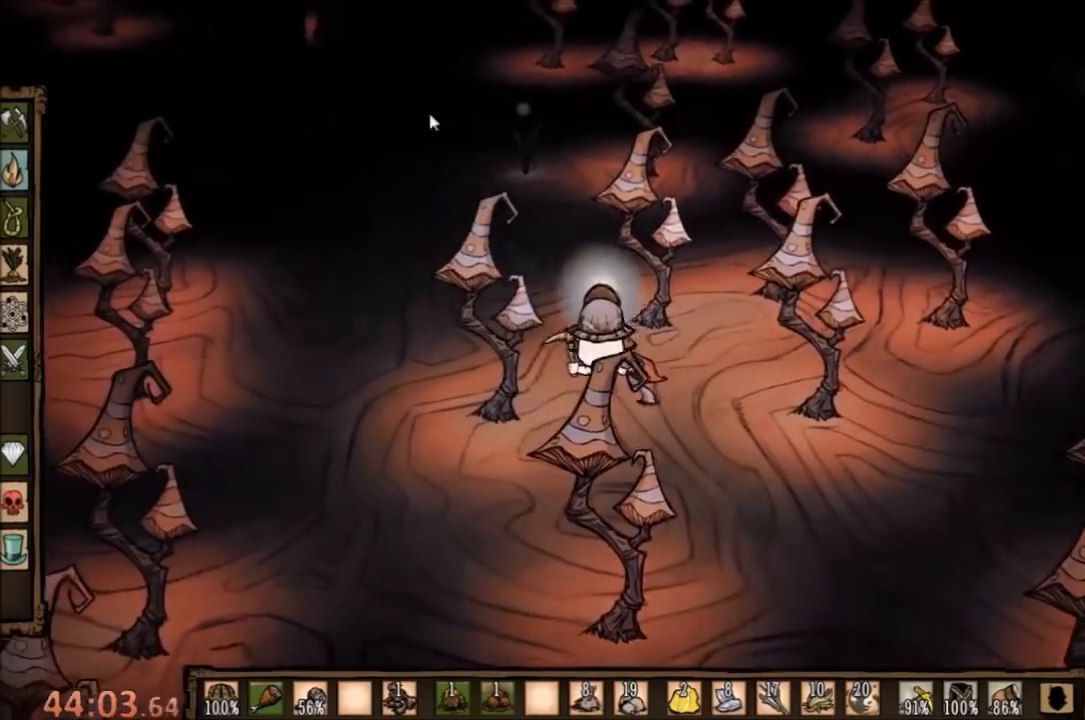
{"keys": ["a", "w"], "mouse": [], "events": []}